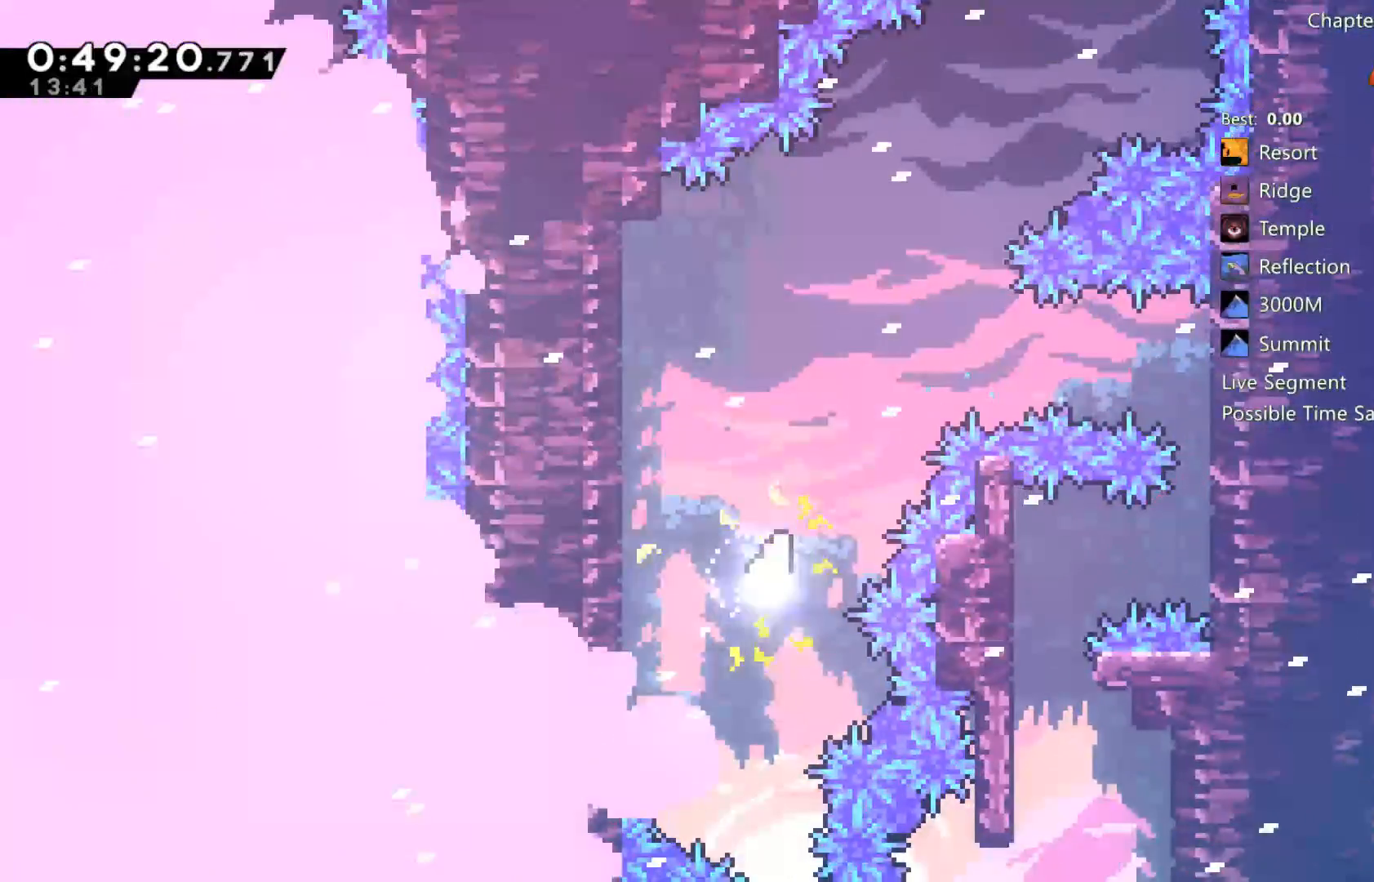
Gameplay with a controller (Xbox layout); each line is a JSON object with the inputs held at the frame after it. "events" lists button and stick changes between this image and that frame as [ms after this image, input, new state], when the widget could be followed in between.
{"buttons": [], "left_stick": "up-right", "right_stick": "center", "events": [[333, "left_stick", "up-right"]]}
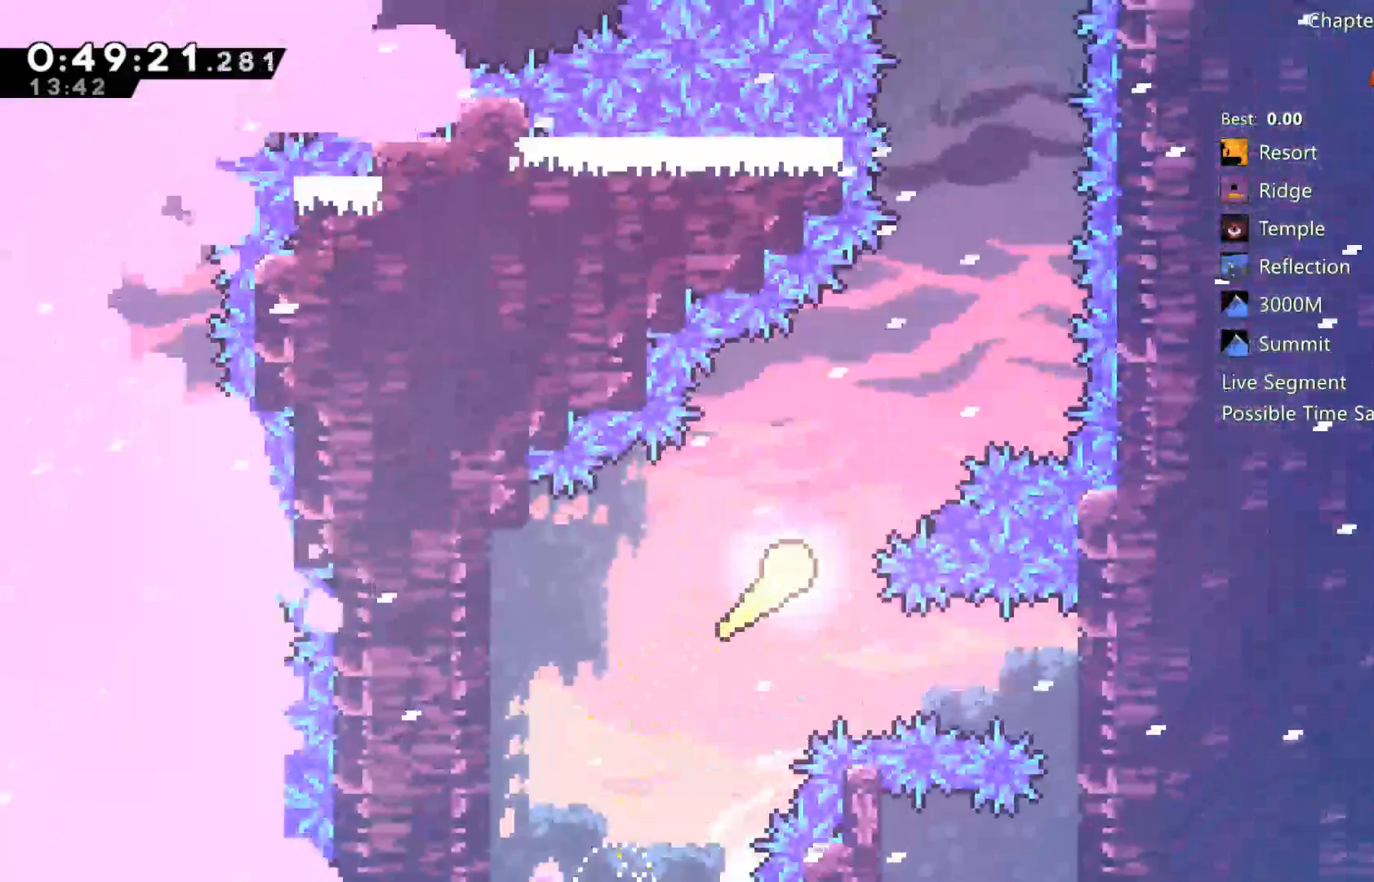
{"buttons": [], "left_stick": "up", "right_stick": "center", "events": [[317, "left_stick", "up"]]}
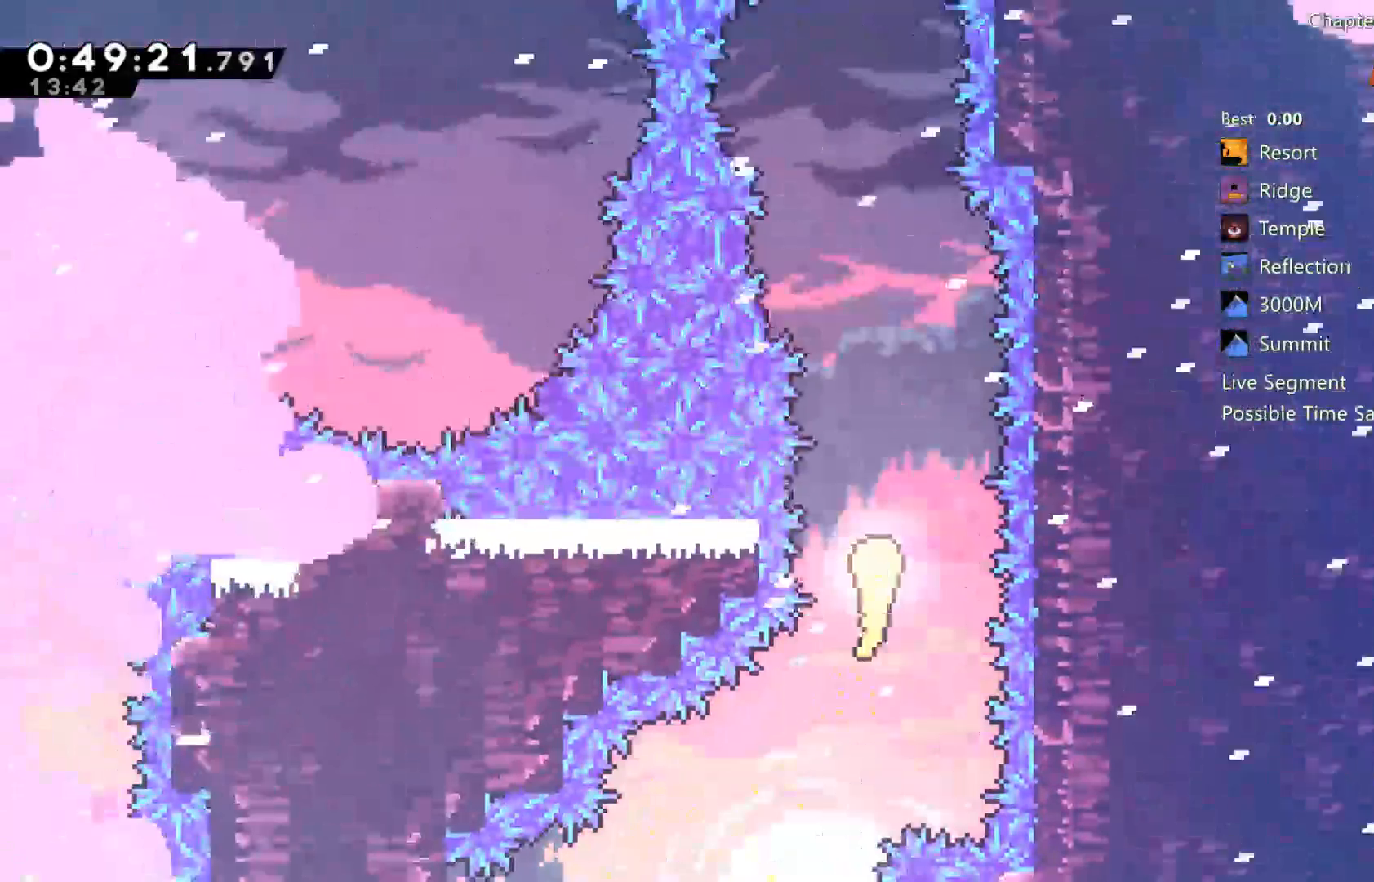
{"buttons": [], "left_stick": "up", "right_stick": "center", "events": []}
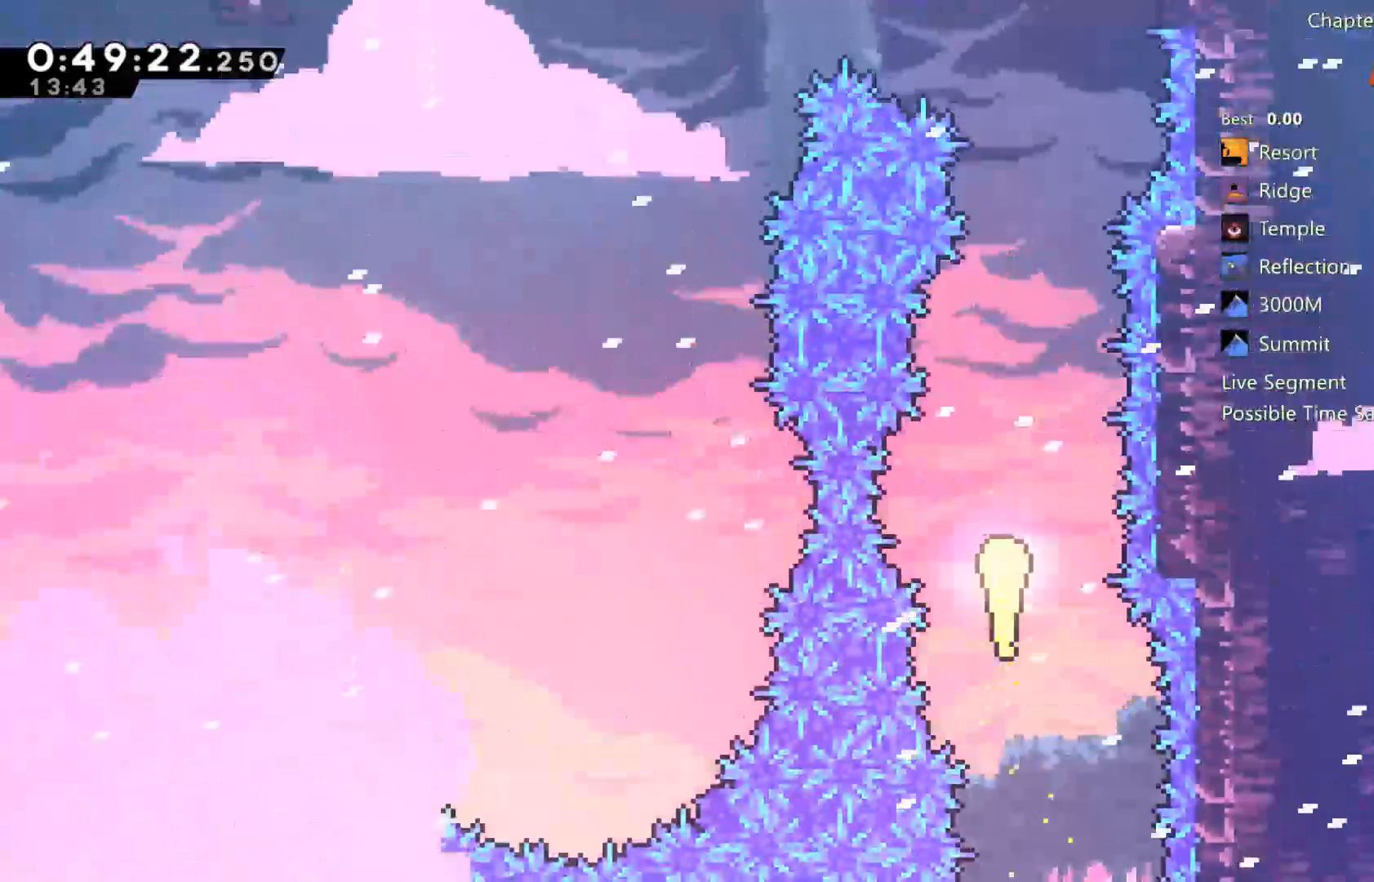
{"buttons": [], "left_stick": "up-left", "right_stick": "center", "events": [[450, "left_stick", "up-left"]]}